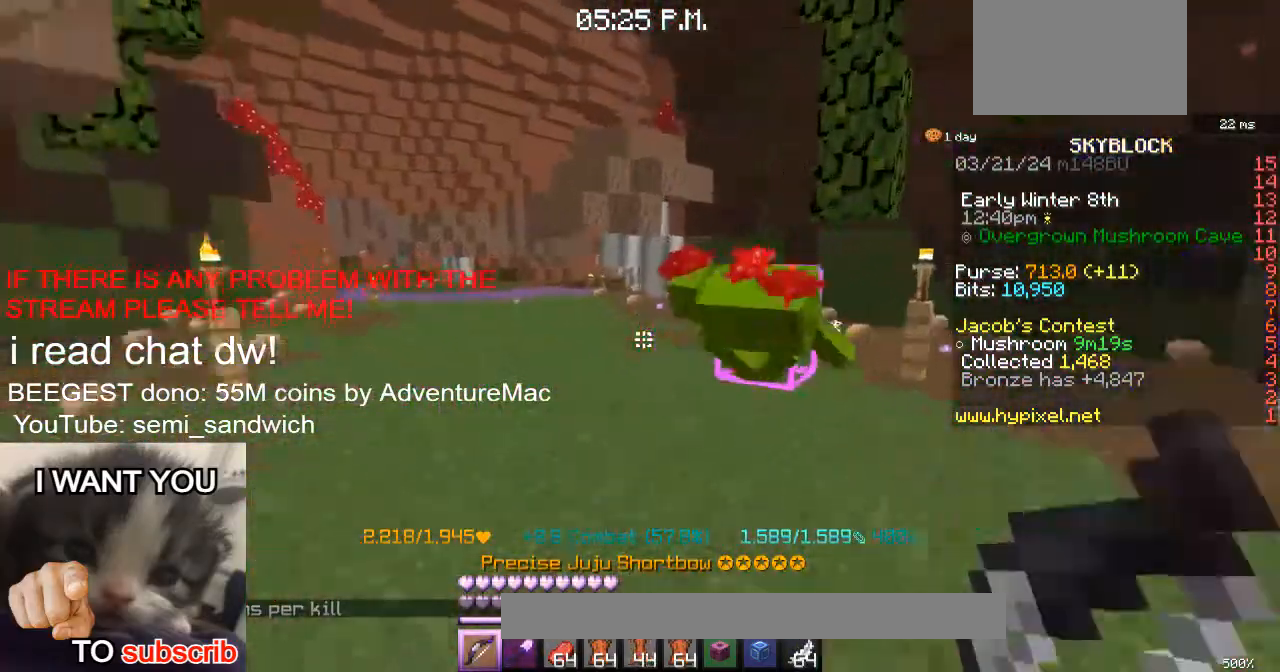
Gameplay with keyboard; each line is a JSON object with the keys held at the frame after it. "events" lists presses ("down") and releases ("up") of "1", "2", "a", "d", "s" and "w" between this image and that frame as [ms after this image, input, new state], when the widget could be followed in between. No other keys are recorded. Mouse input is not recorded.
{"keys": ["w"], "events": [[34, "a", "down"], [467, "a", "up"]]}
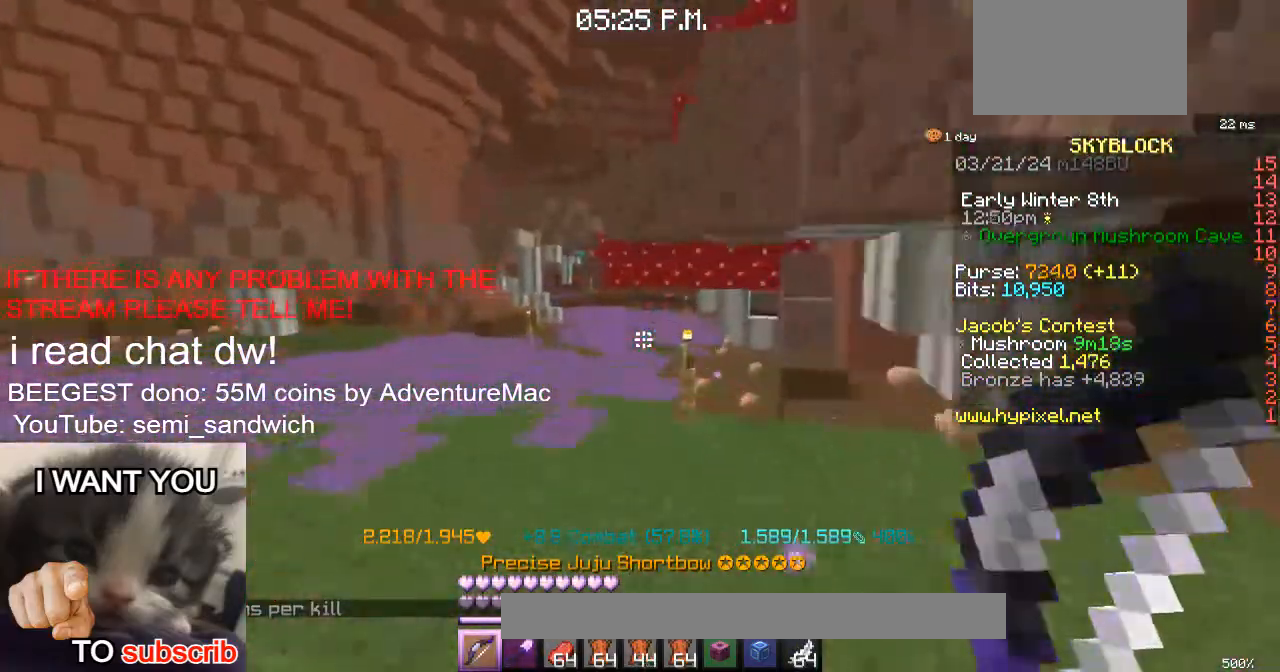
{"keys": ["w"], "events": [[116, "2", "down"], [283, "2", "up"]]}
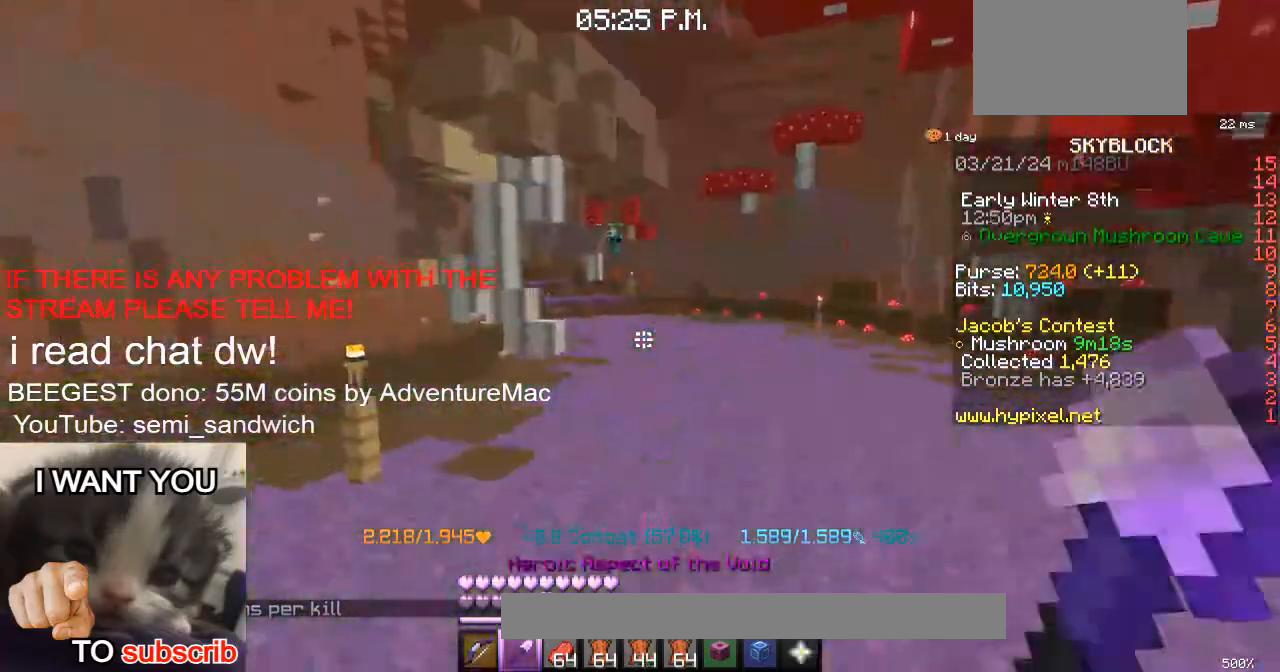
{"keys": ["1", "w"], "events": [[434, "1", "down"]]}
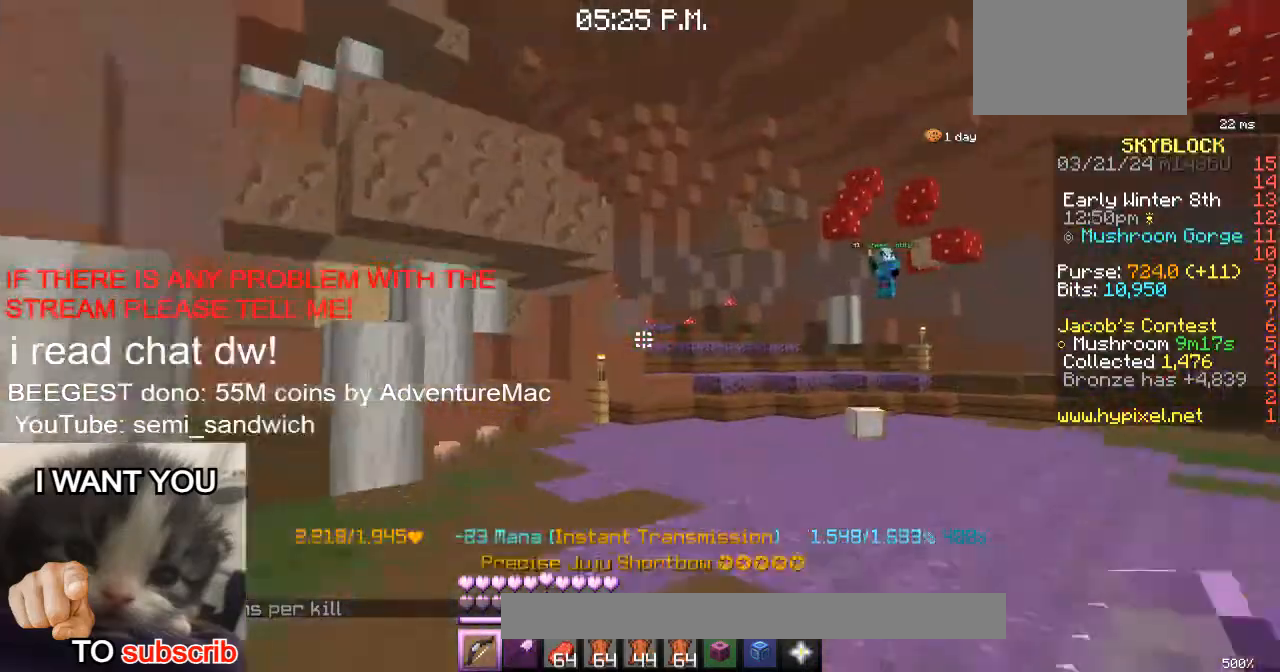
{"keys": ["1", "w"], "events": [[167, "1", "up"], [433, "1", "down"]]}
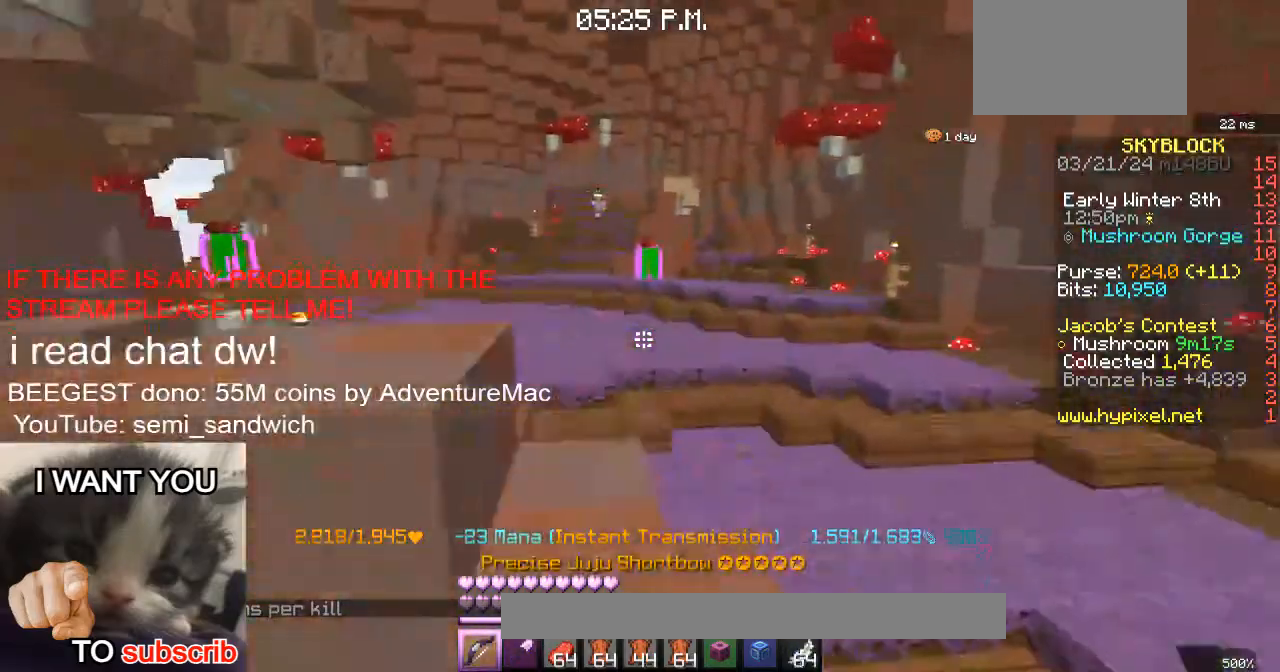
{"keys": ["w"], "events": [[167, "1", "up"]]}
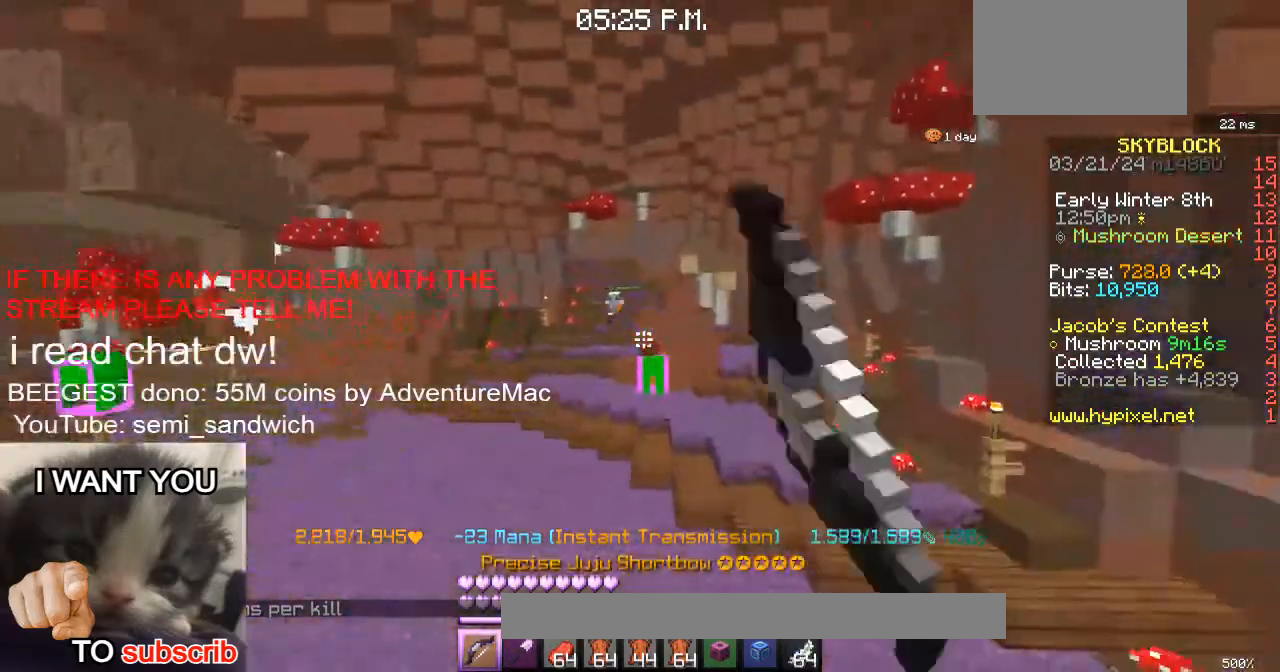
{"keys": ["w"], "events": [[267, "a", "down"], [467, "a", "up"]]}
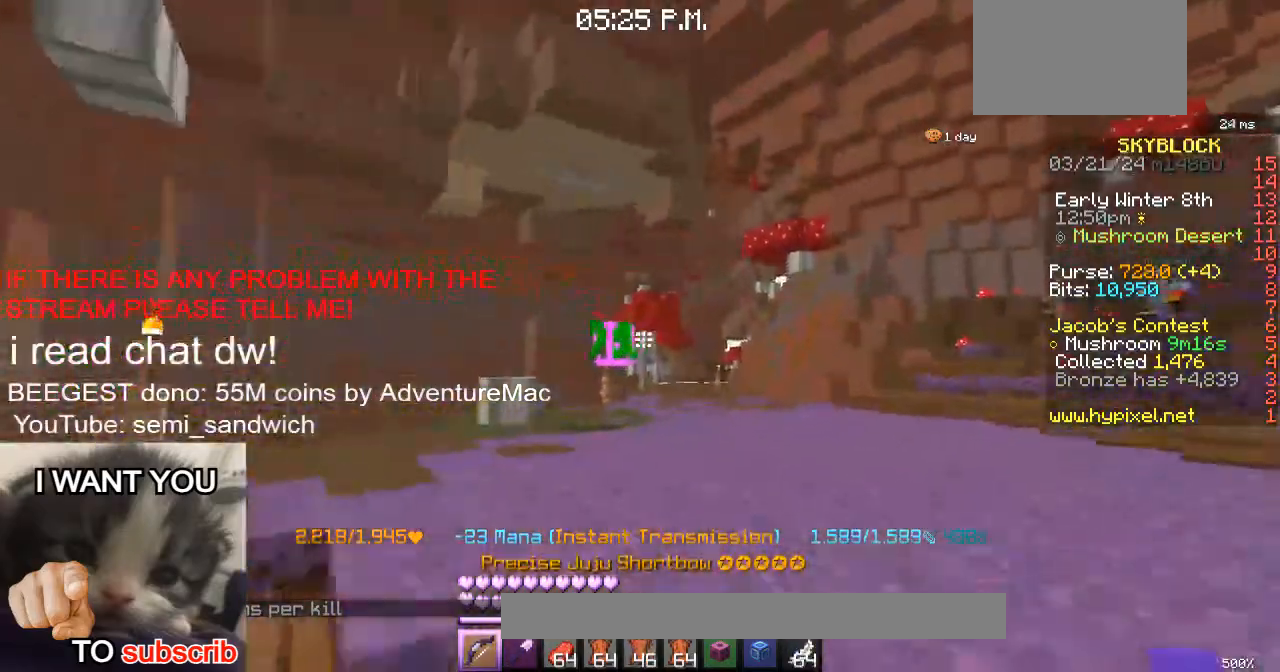
{"keys": [], "events": [[300, "w", "up"]]}
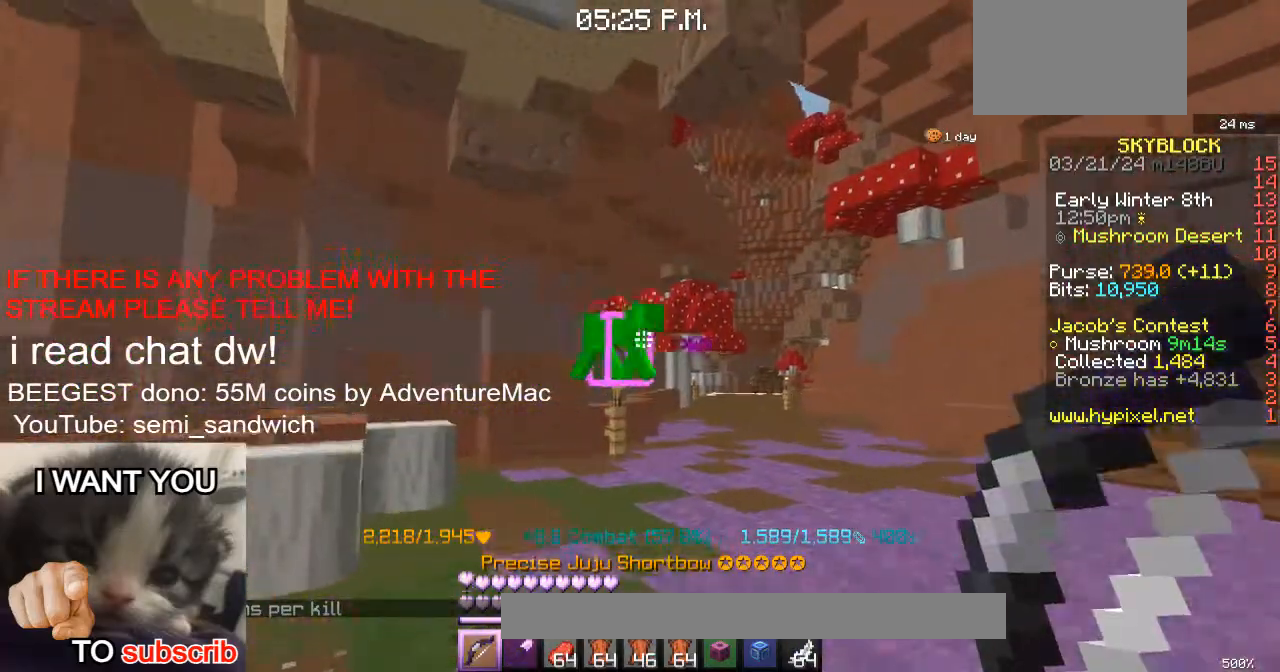
{"keys": ["d", "w"], "events": [[283, "d", "down"], [283, "w", "down"]]}
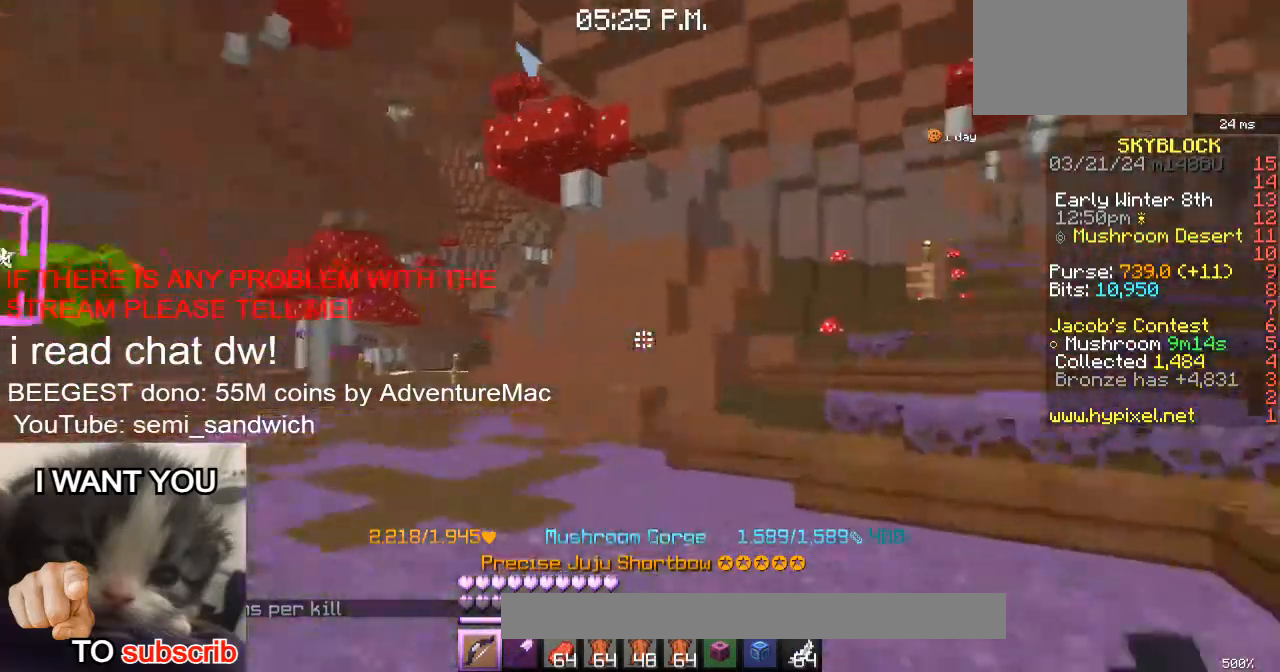
{"keys": ["d", "w"], "events": [[34, "d", "up"], [117, "d", "down"]]}
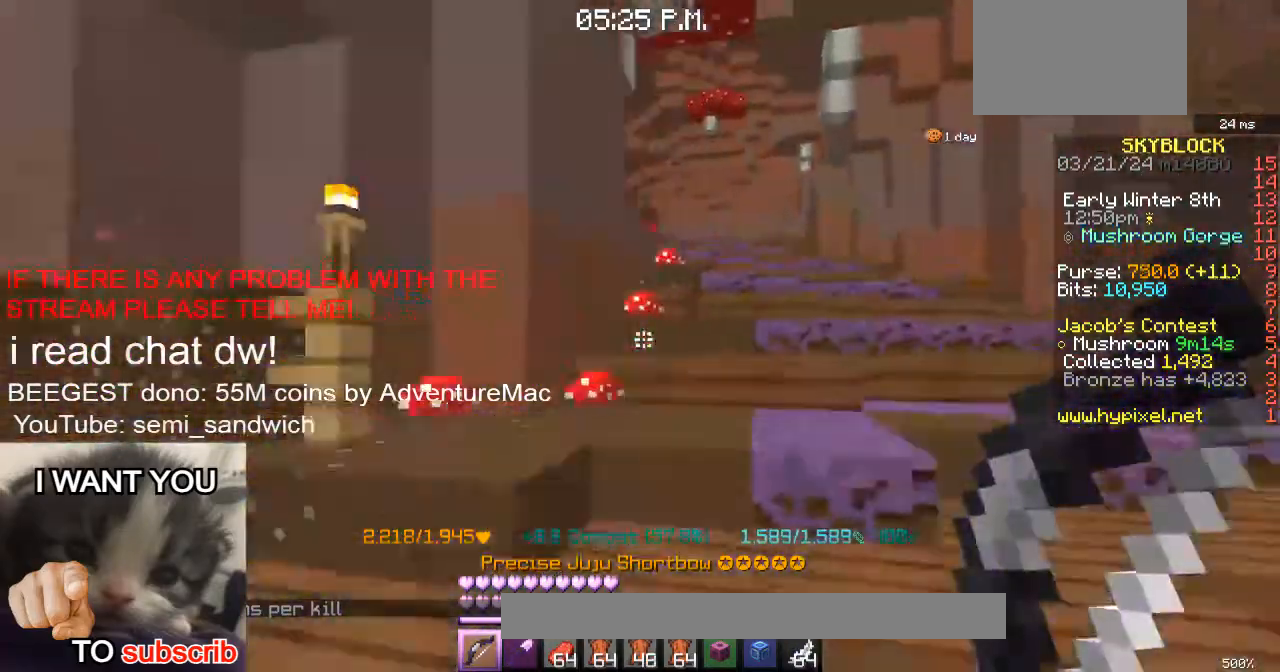
{"keys": ["w"], "events": [[16, "2", "down"], [233, "d", "up"], [250, "2", "up"]]}
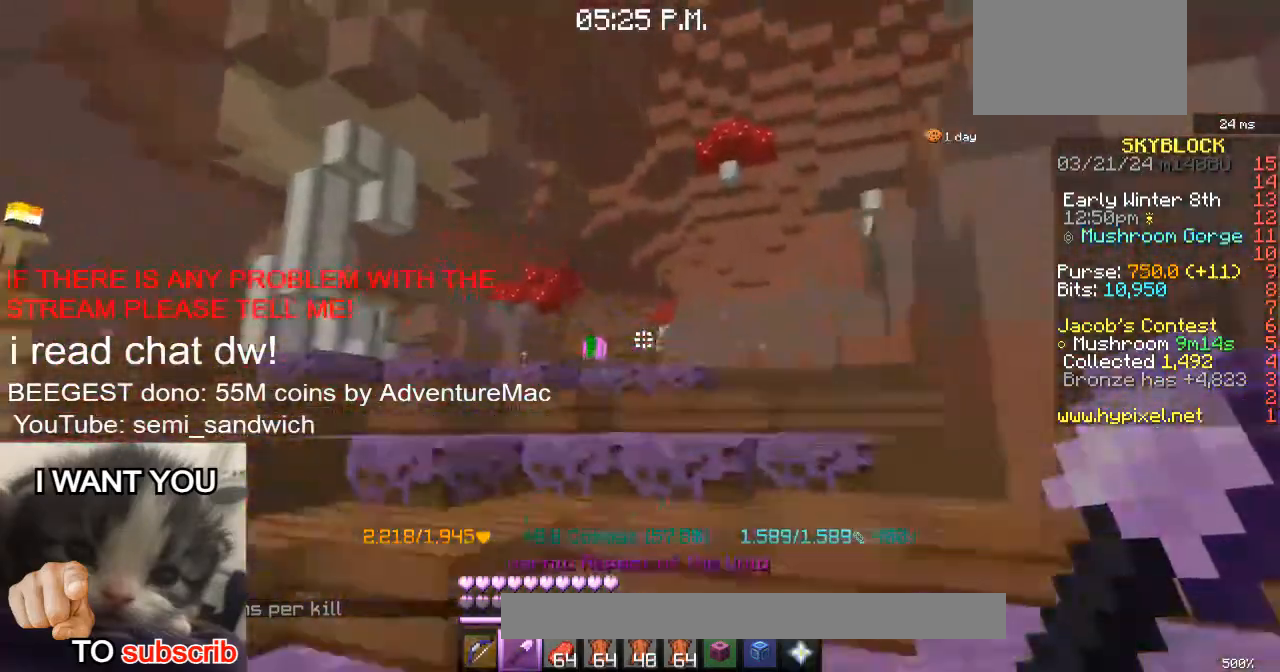
{"keys": ["w"], "events": []}
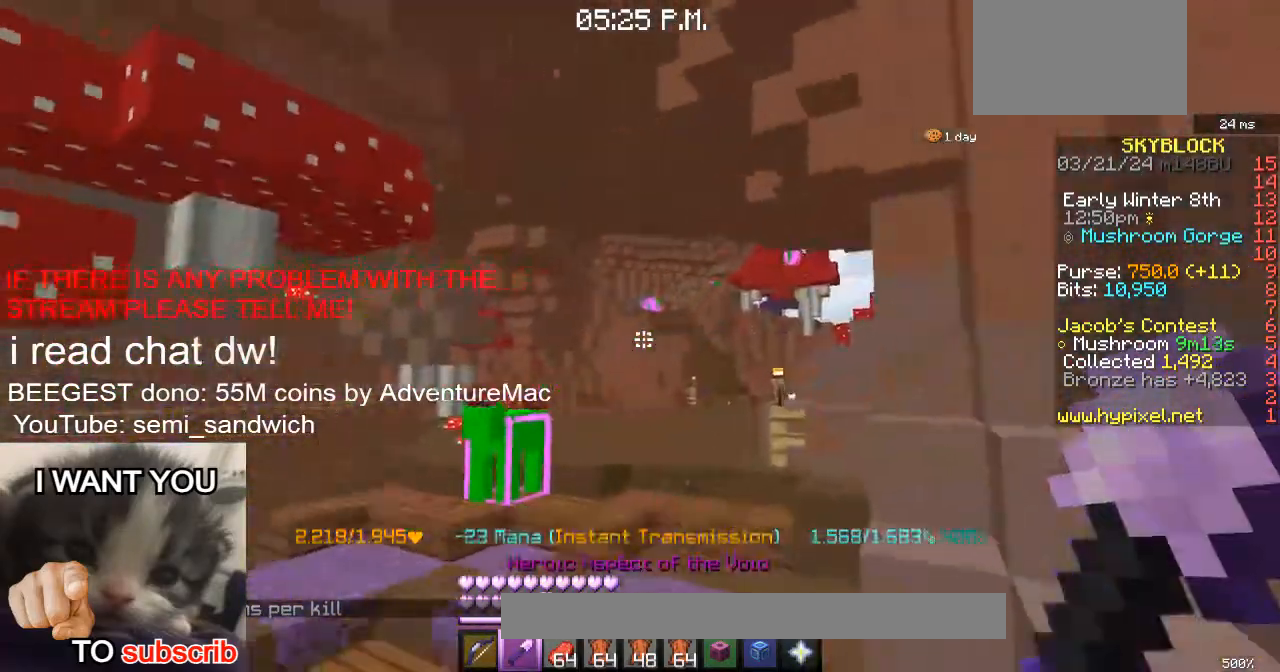
{"keys": ["w"], "events": [[16, "1", "down"], [200, "1", "up"], [350, "w", "up"], [450, "w", "down"]]}
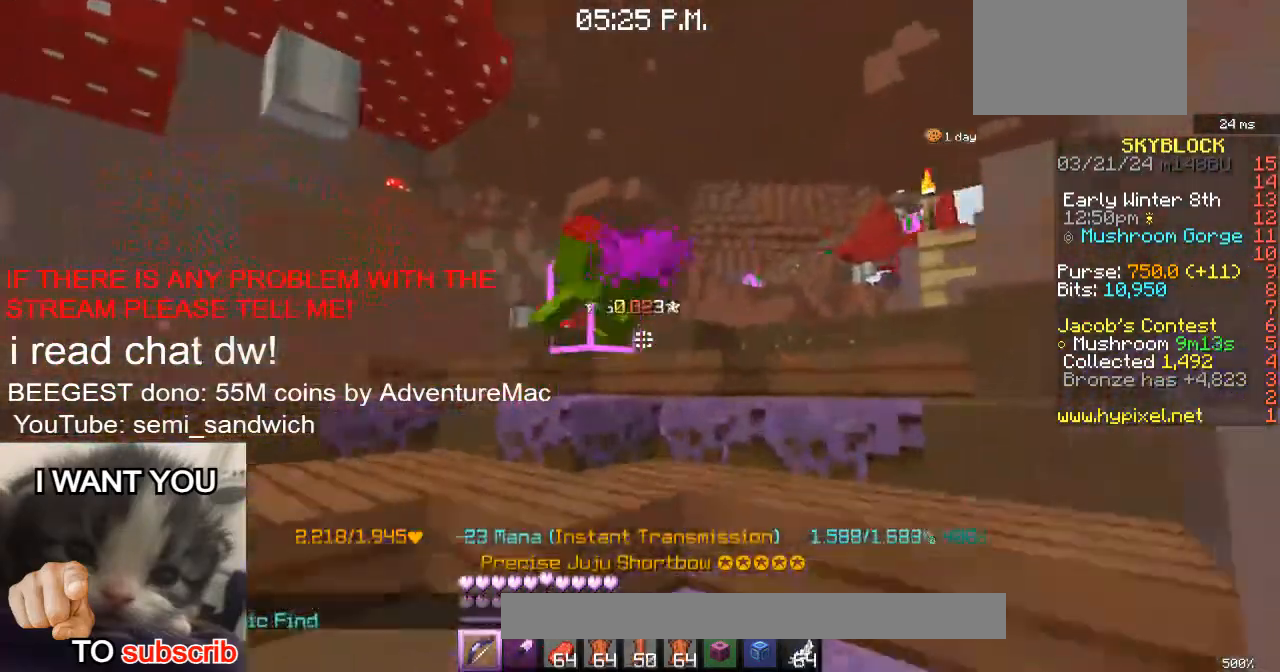
{"keys": ["w"], "events": [[184, "w", "up"], [300, "w", "down"]]}
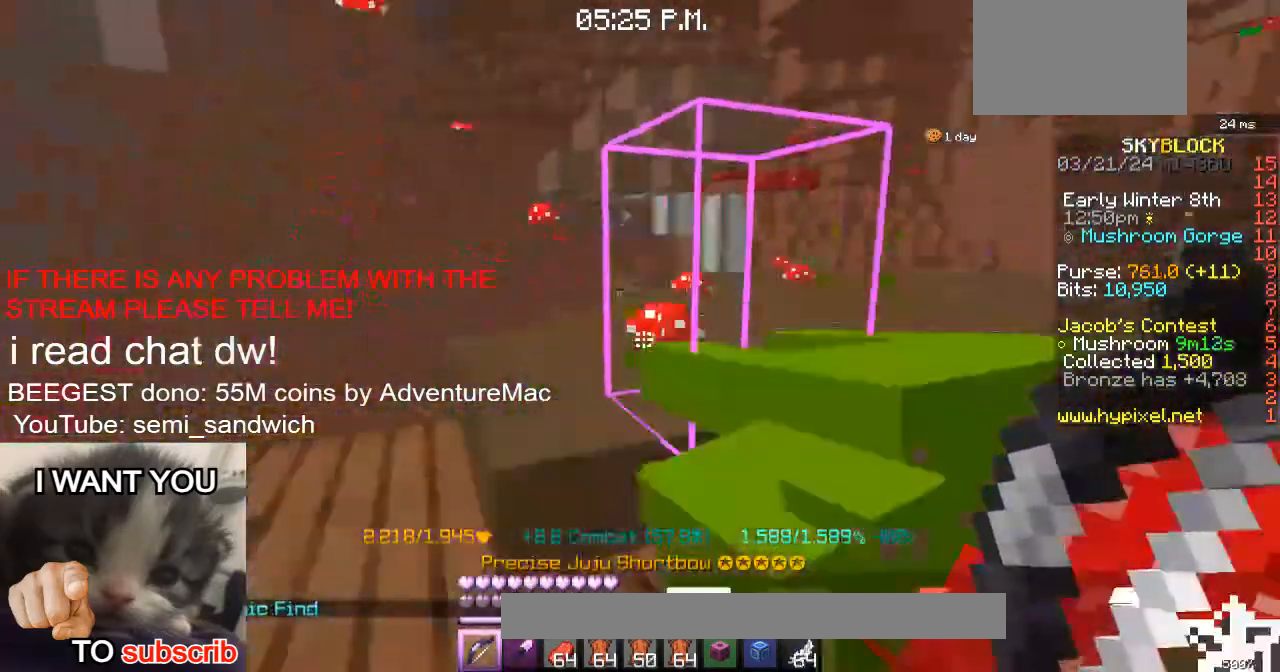
{"keys": [], "events": [[17, "d", "down"], [200, "d", "up"], [350, "w", "up"]]}
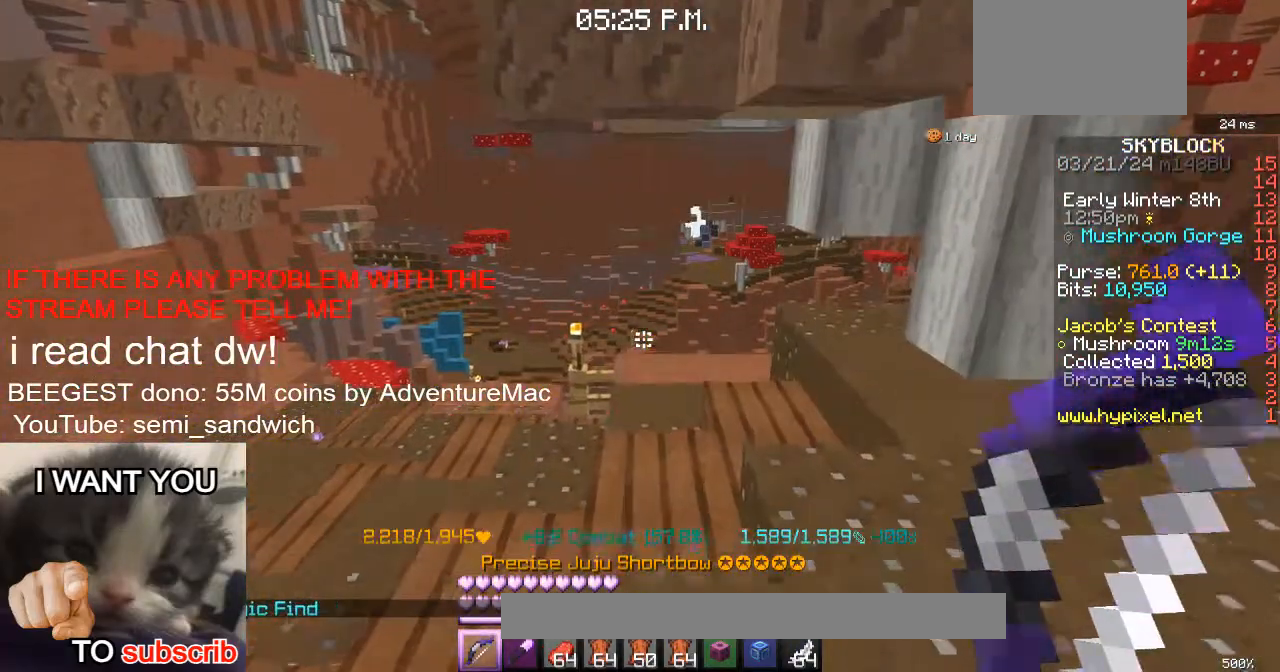
{"keys": [], "events": []}
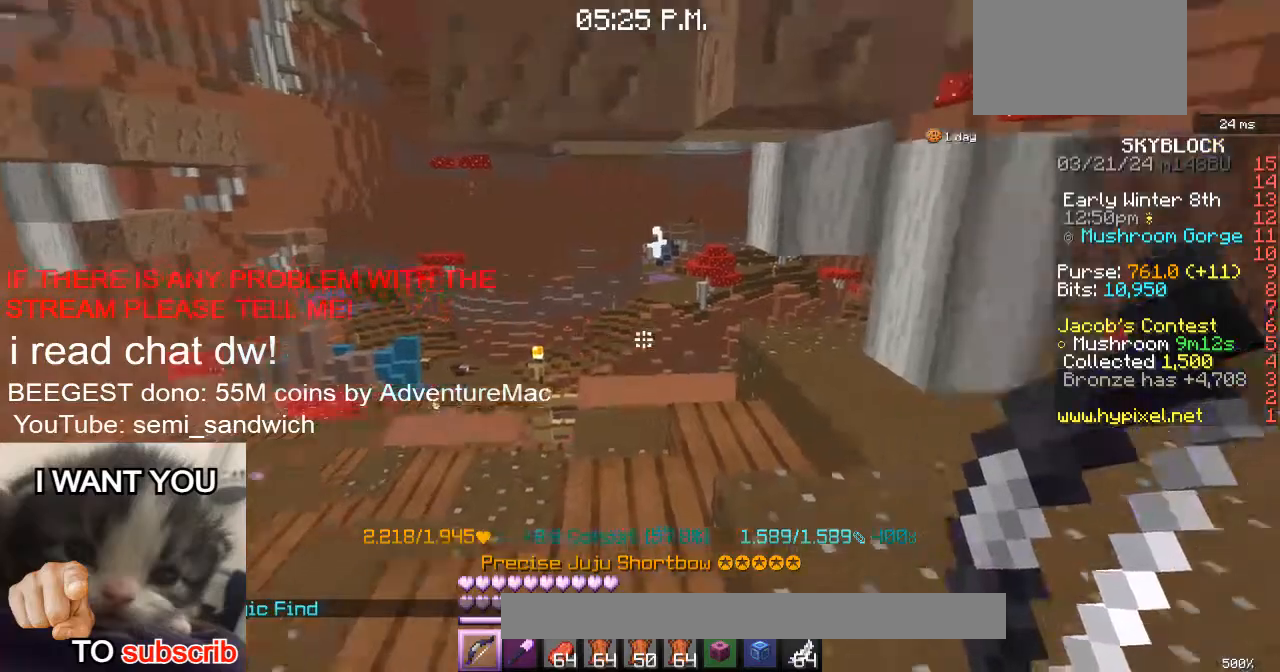
{"keys": ["d", "w"], "events": [[150, "d", "down"], [250, "w", "down"]]}
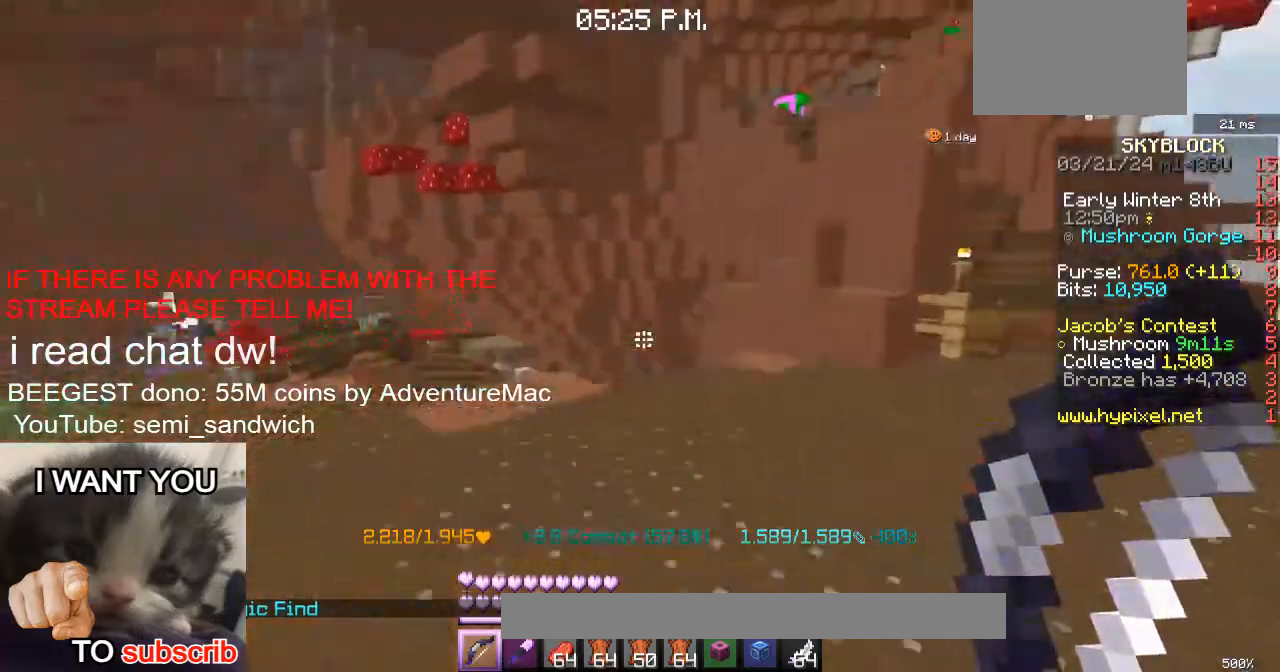
{"keys": ["2", "w"], "events": [[84, "w", "up"], [151, "d", "up"], [201, "w", "down"], [501, "2", "down"]]}
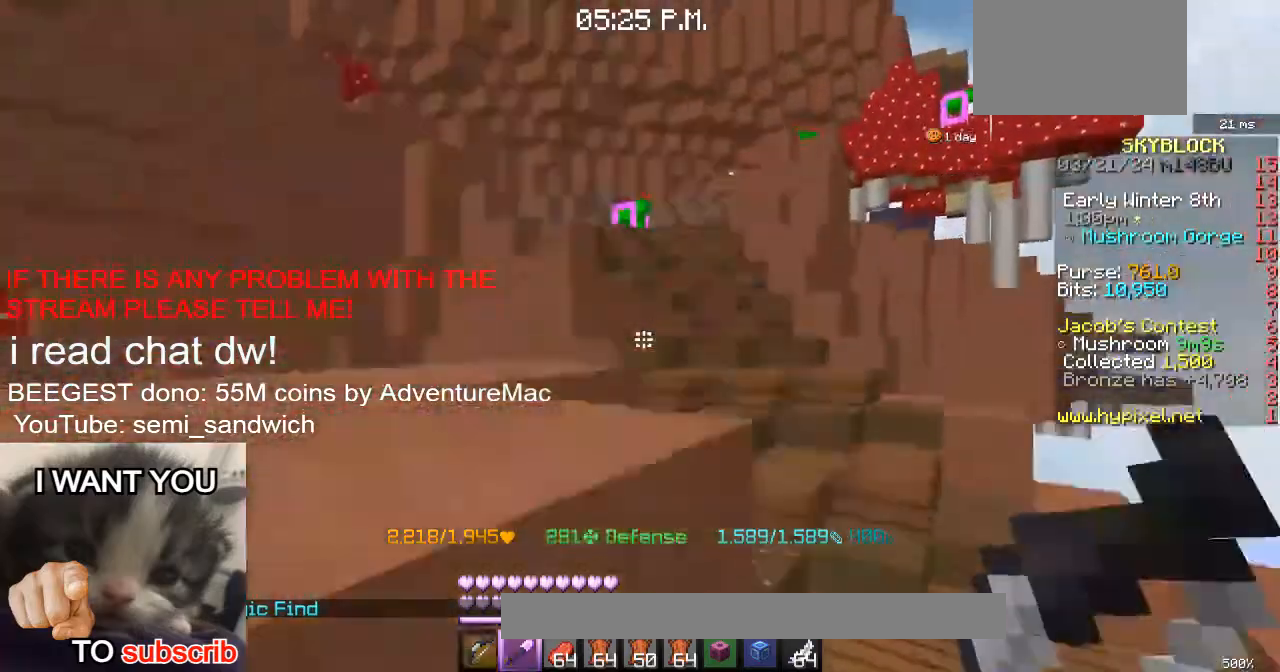
{"keys": ["w"], "events": [[67, "2", "up"], [267, "1", "down"], [450, "1", "up"]]}
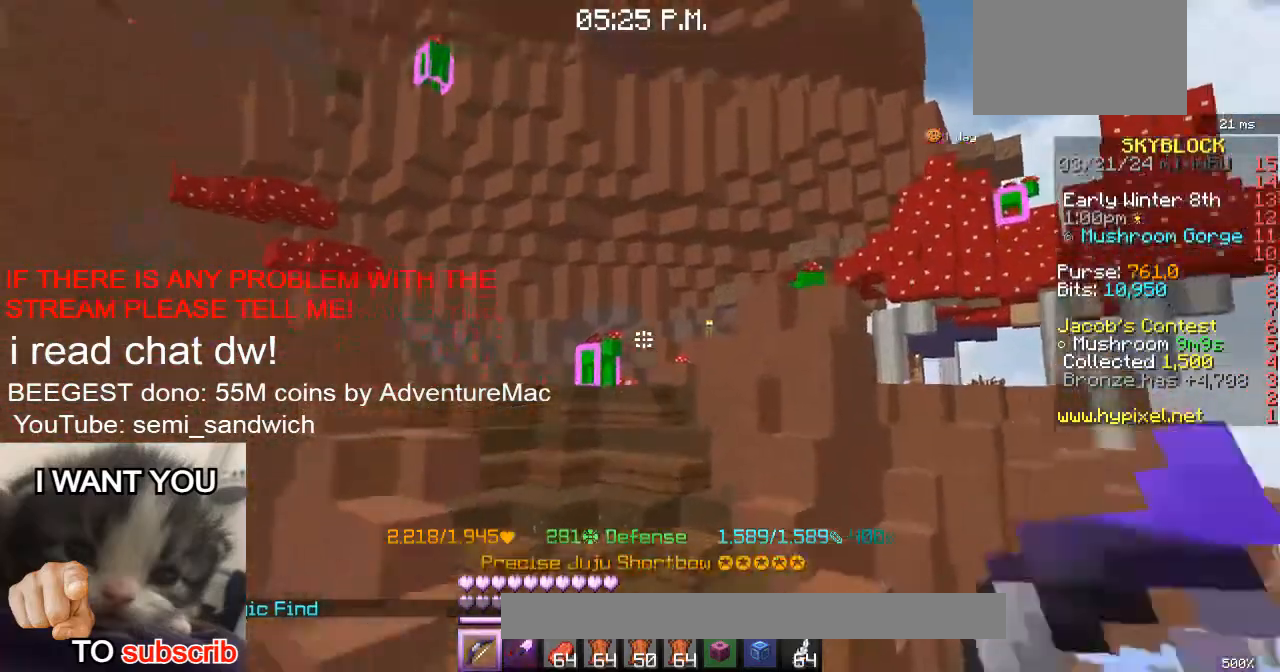
{"keys": ["a", "w"], "events": [[317, "a", "down"]]}
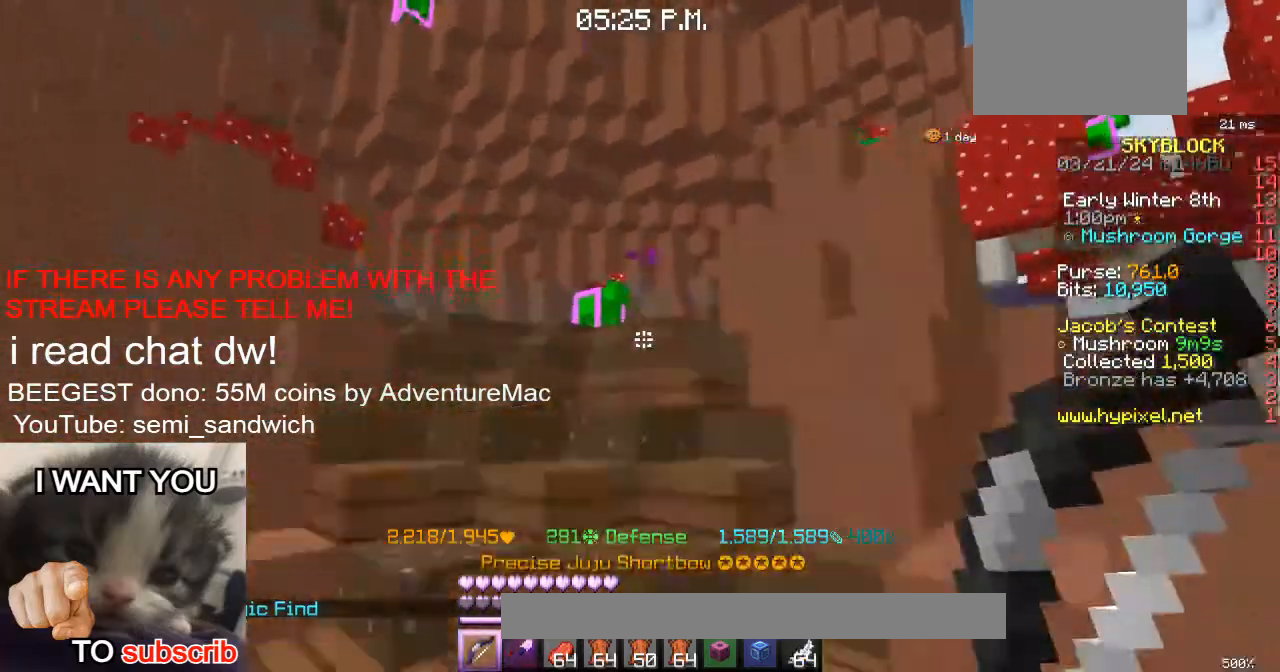
{"keys": ["w"], "events": [[200, "a", "up"]]}
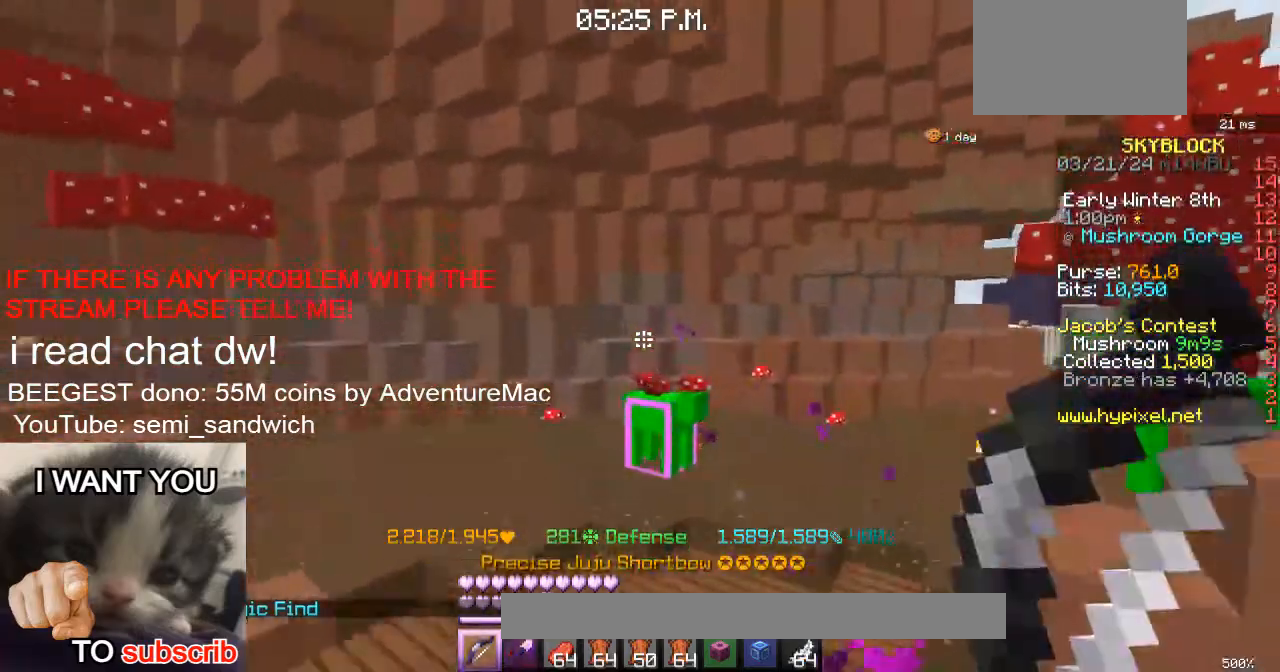
{"keys": [], "events": [[401, "w", "up"]]}
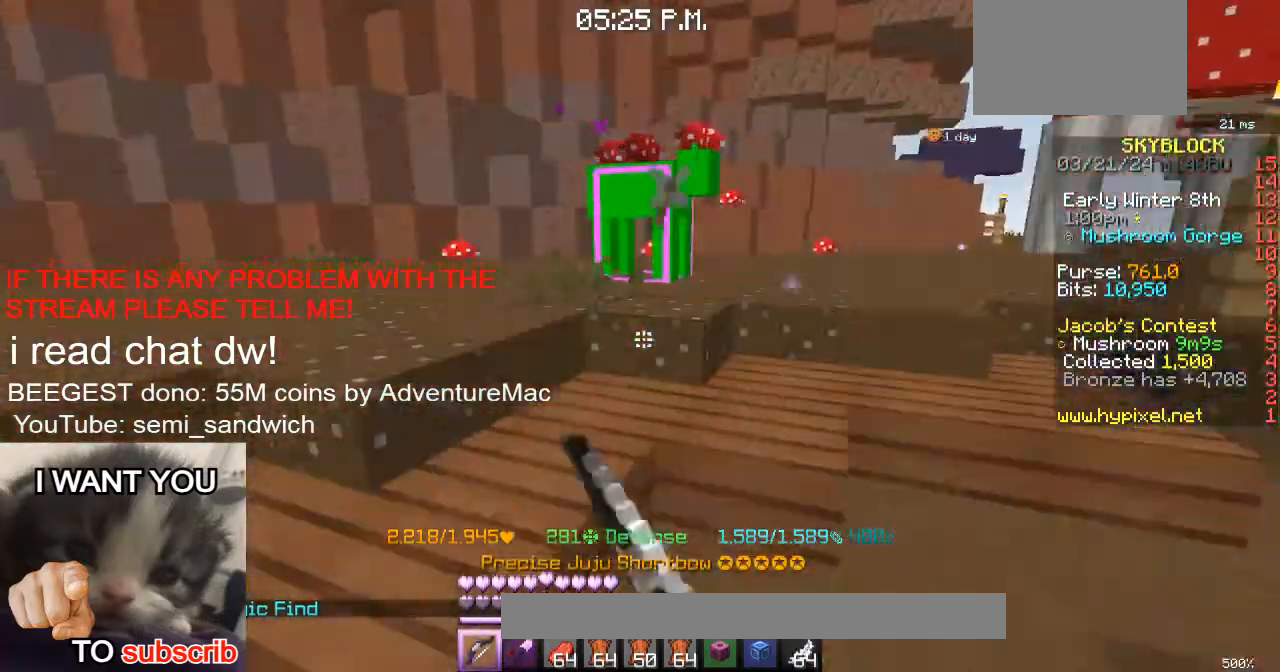
{"keys": ["w"], "events": [[284, "w", "down"]]}
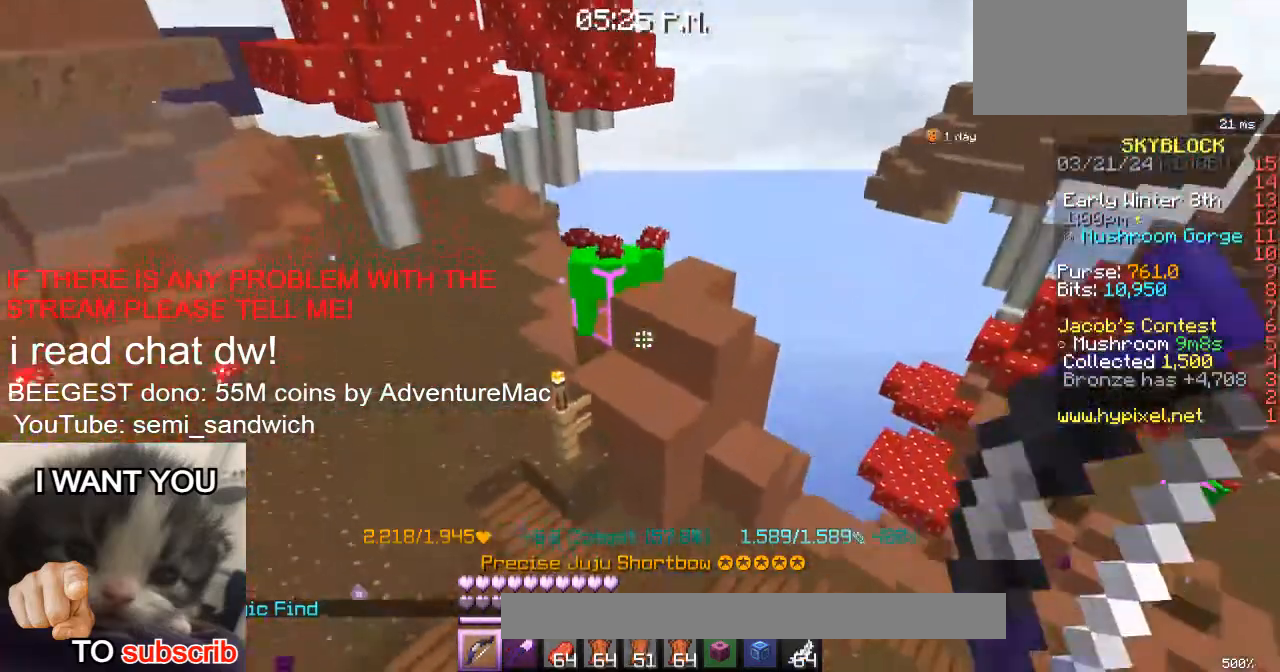
{"keys": ["w"], "events": [[17, "w", "up"], [267, "w", "down"]]}
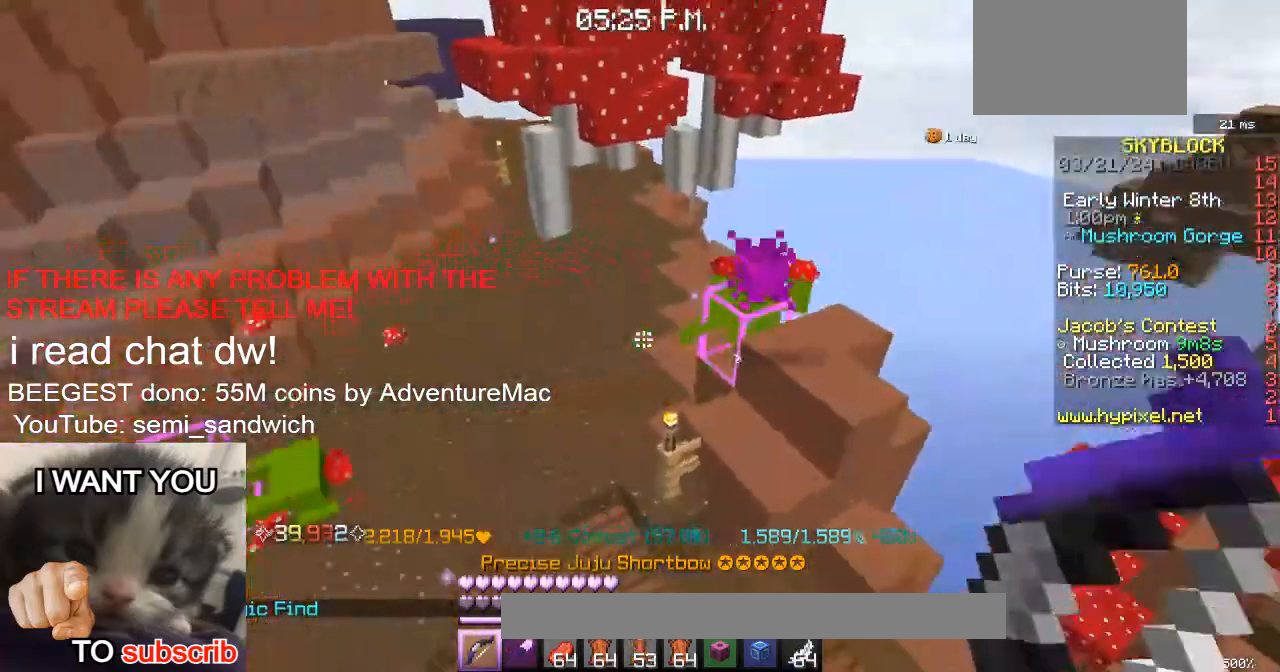
{"keys": ["d", "w"], "events": [[467, "d", "down"]]}
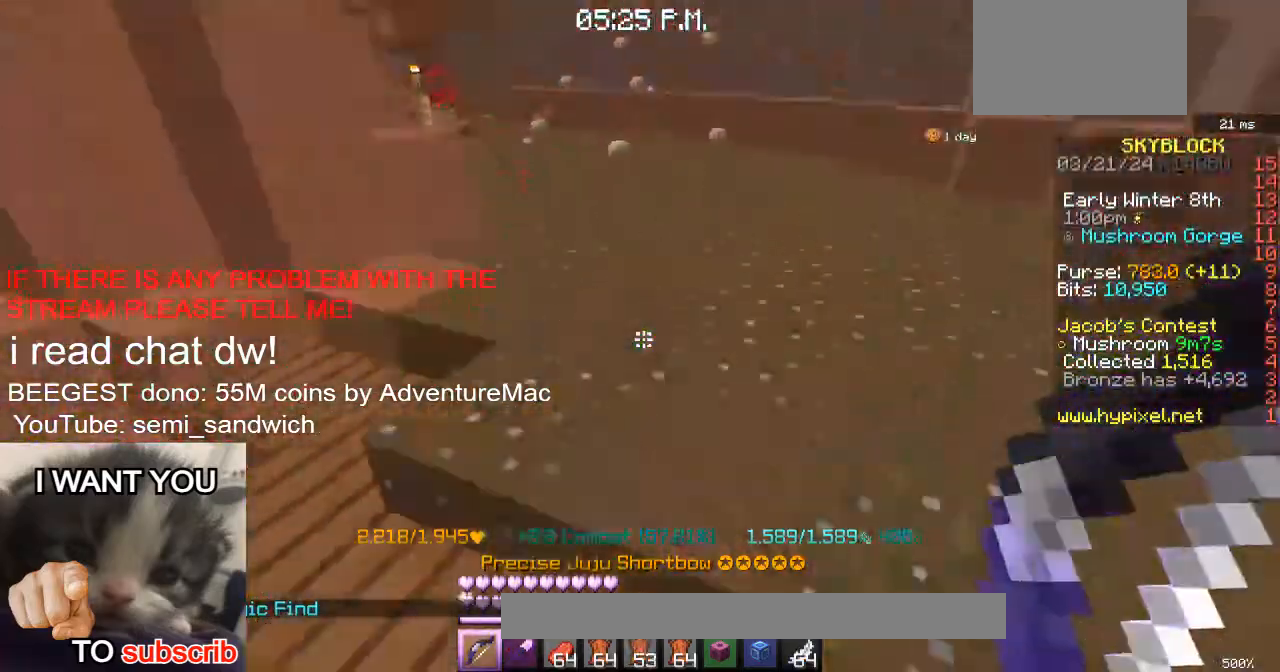
{"keys": [], "events": [[384, "d", "up"], [468, "w", "up"]]}
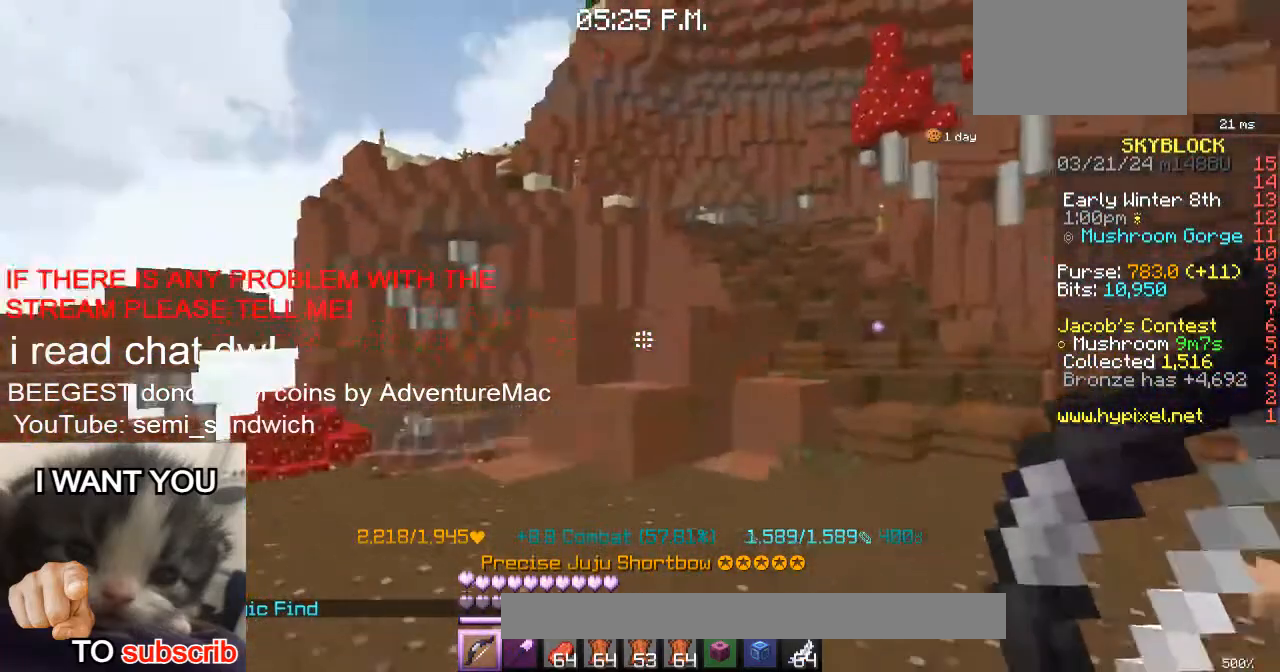
{"keys": ["w"], "events": [[184, "w", "down"]]}
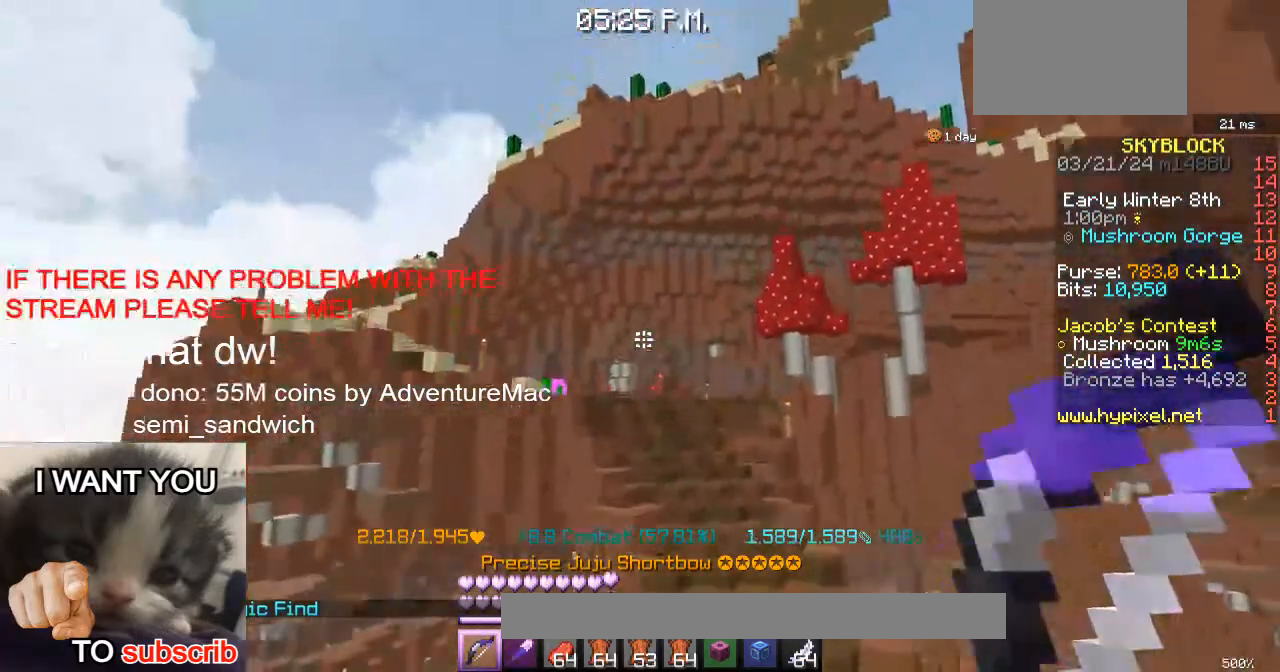
{"keys": ["w"], "events": [[34, "2", "down"], [251, "2", "up"]]}